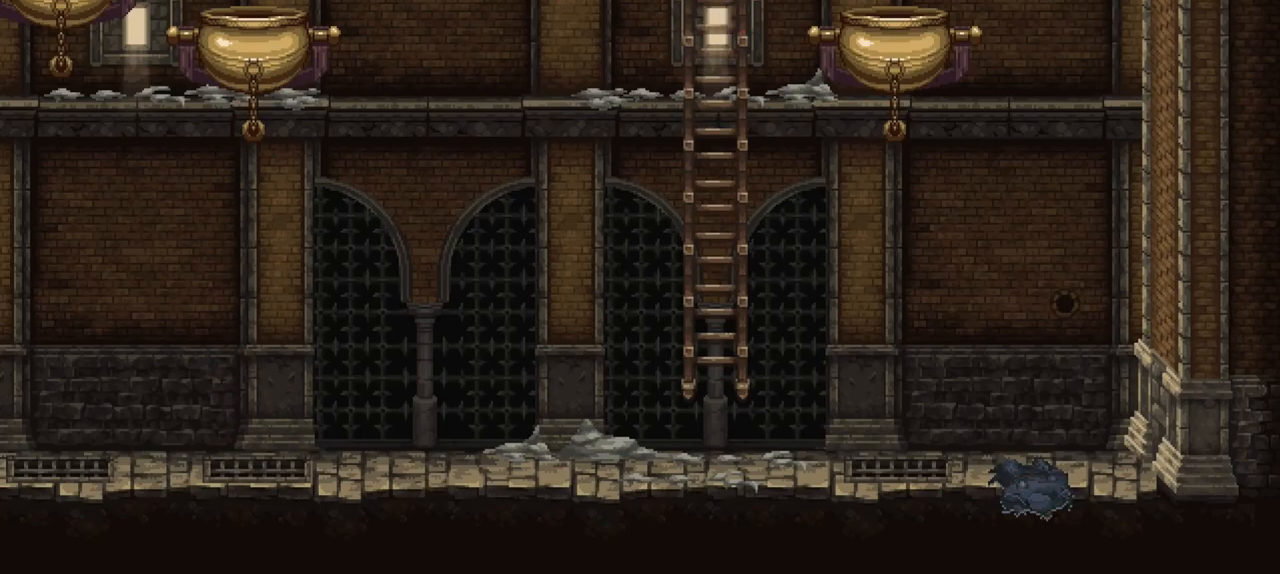
Gameplay with a controller (Xbox layout); each line is a JSON object with the inputs held at the frame after it (dt_ms = milliseconds from this image to that frame). "events" lists button and stick changes between this image and that frame as [ms after this image, input, new state], when the widget could be followed in between. Not read: L3 R3.
{"dt_ms": 500, "buttons": [], "left_stick": "up", "right_stick": "center", "events": [[167, "A", "down"], [467, "A", "up"]]}
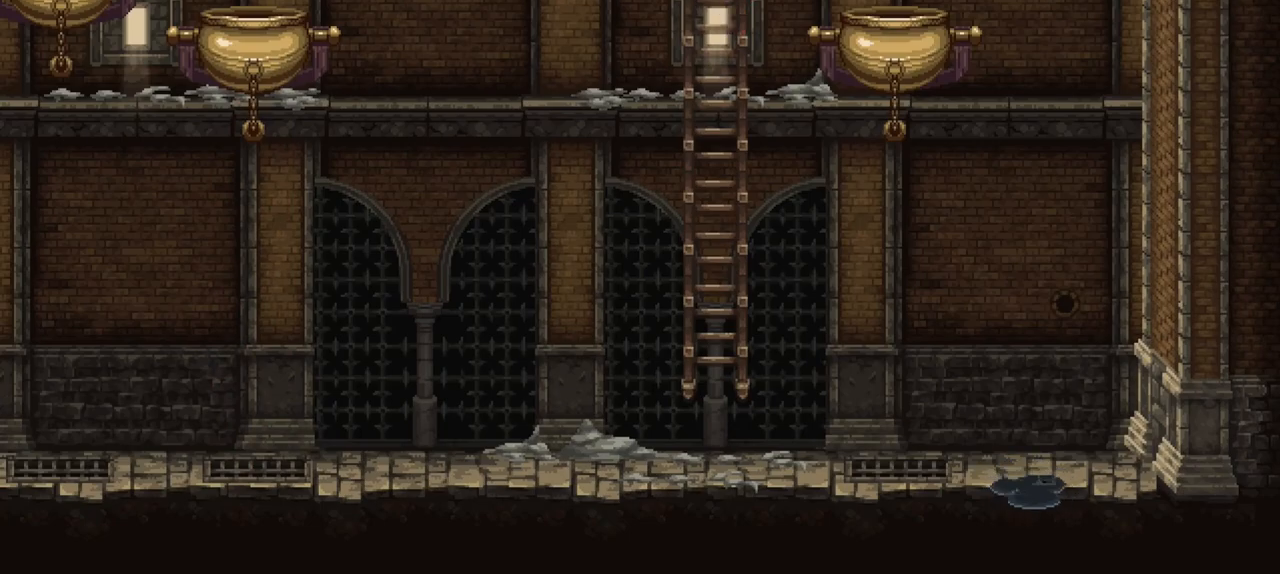
{"dt_ms": 500, "buttons": [], "left_stick": "up", "right_stick": "center", "events": []}
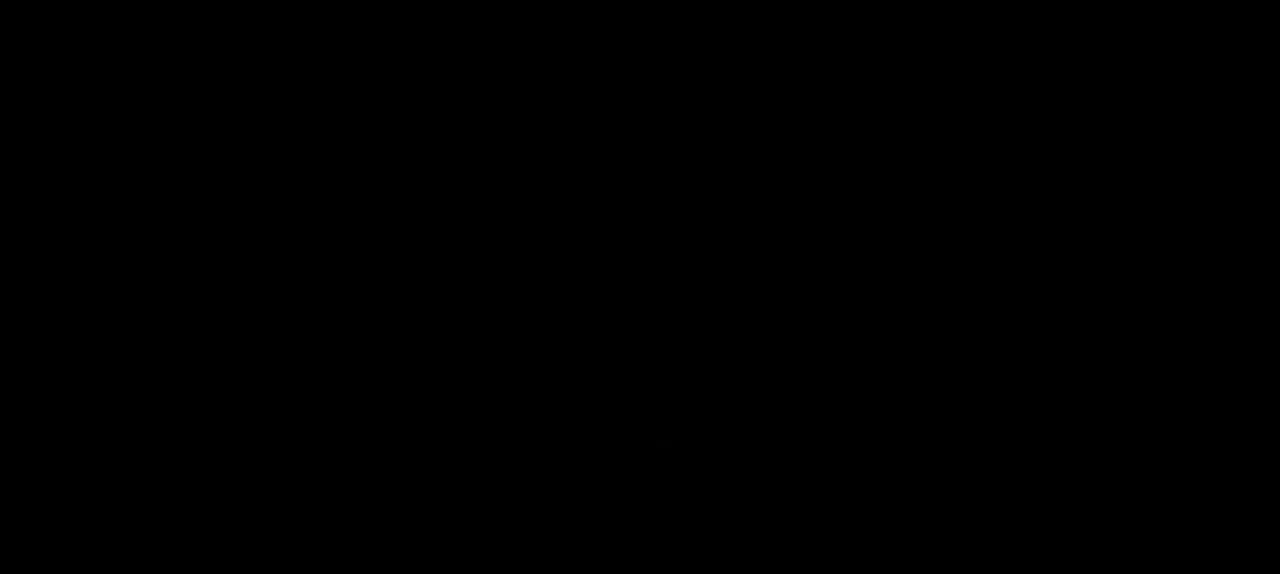
{"dt_ms": 500, "buttons": [], "left_stick": "right", "right_stick": "center", "events": [[167, "left_stick", "center"], [433, "left_stick", "right"]]}
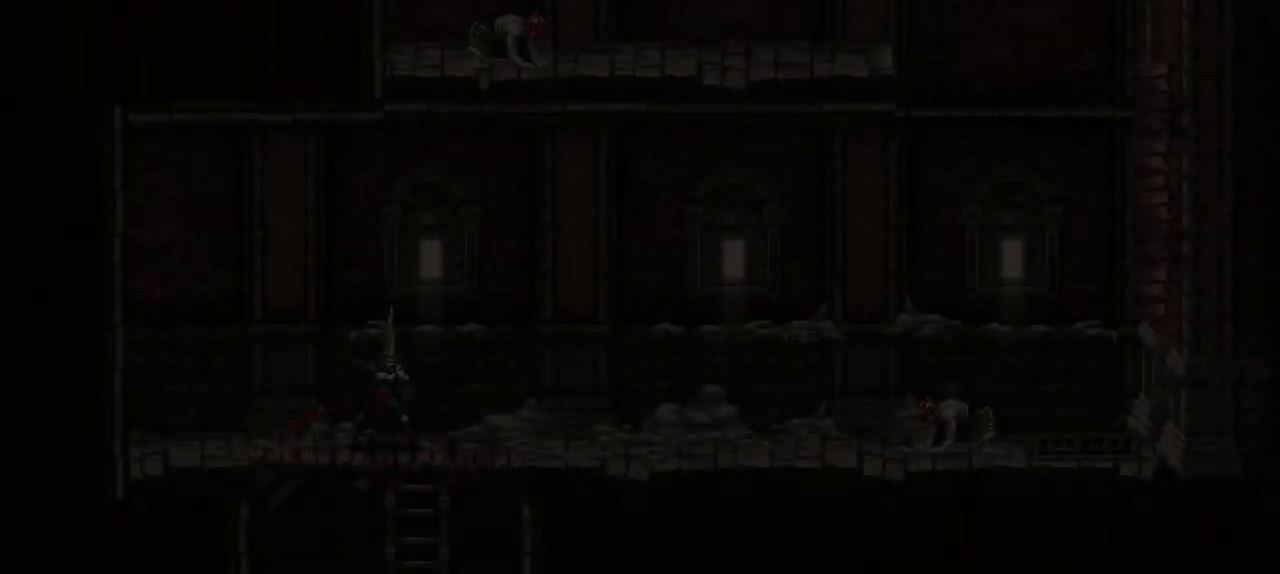
{"dt_ms": 500, "buttons": [], "left_stick": "right", "right_stick": "center", "events": []}
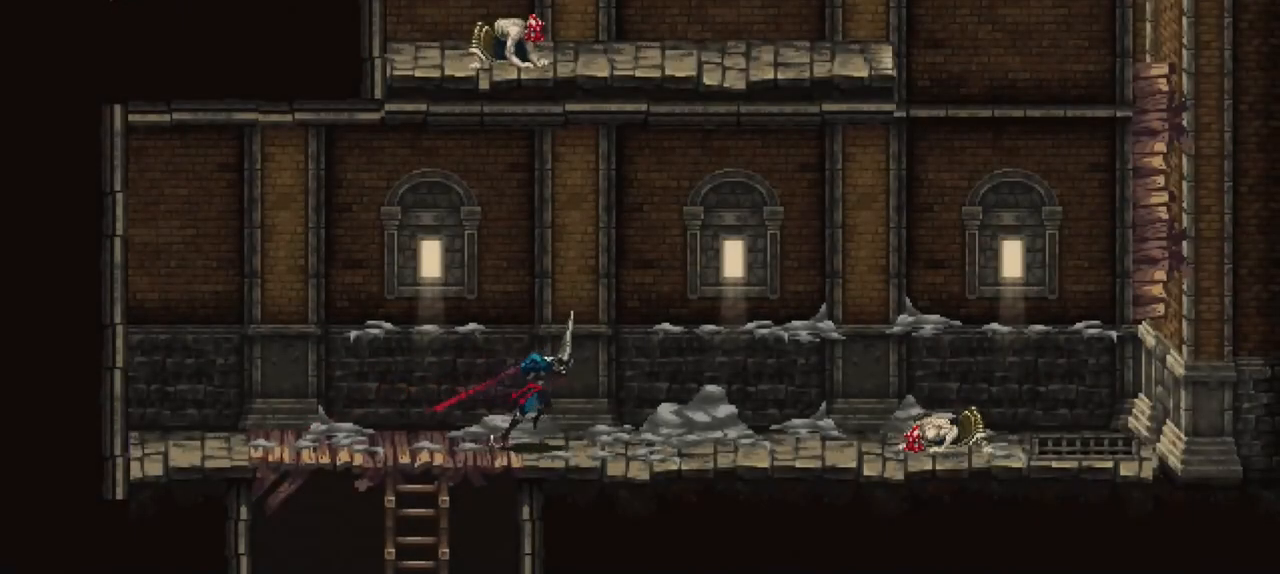
{"dt_ms": 500, "buttons": [], "left_stick": "up", "right_stick": "center", "events": [[433, "left_stick", "up"]]}
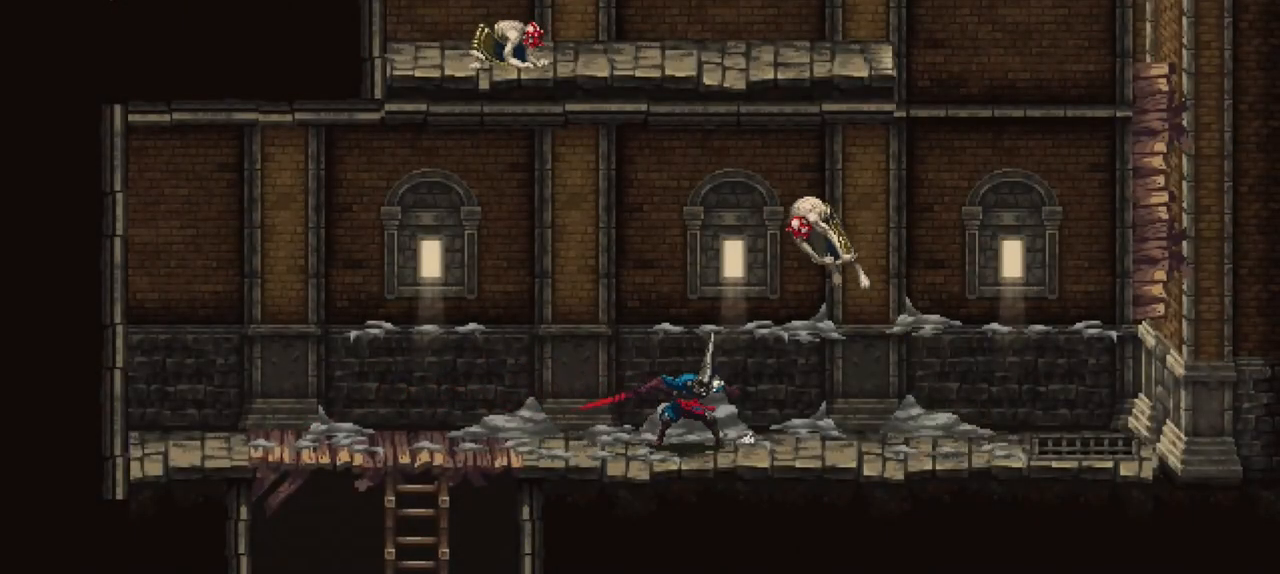
{"dt_ms": 500, "buttons": [], "left_stick": "center", "right_stick": "center", "events": [[67, "R1", "down"], [267, "R1", "up"], [367, "left_stick", "center"]]}
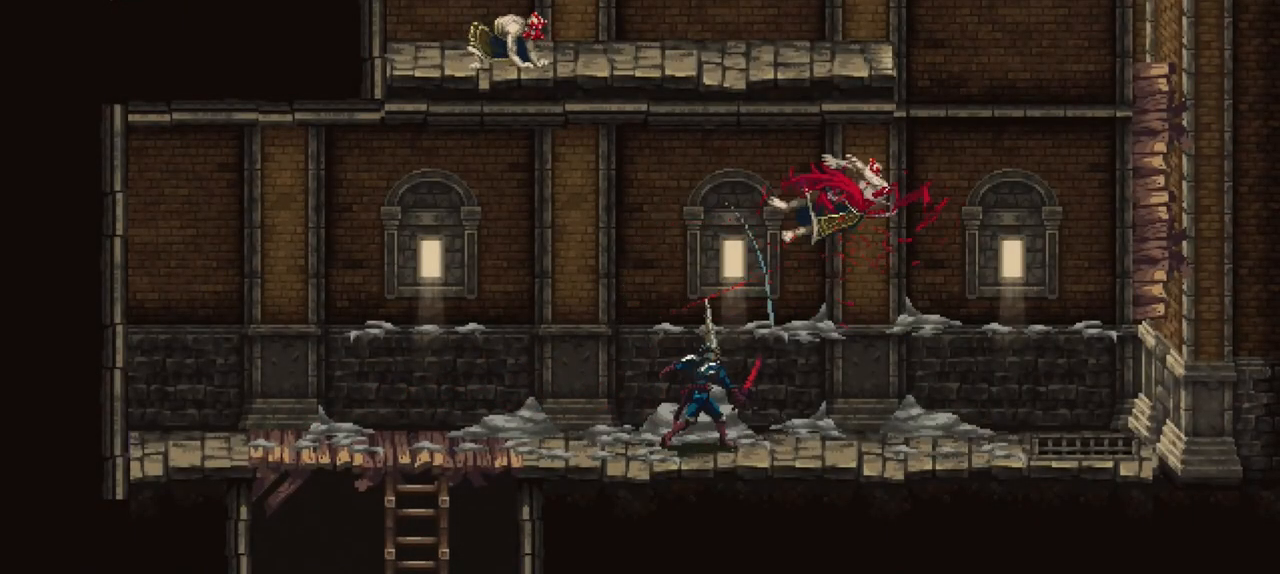
{"dt_ms": 500, "buttons": ["A"], "left_stick": "up-left", "right_stick": "center", "events": [[67, "left_stick", "left"], [467, "A", "down"], [467, "left_stick", "up-left"]]}
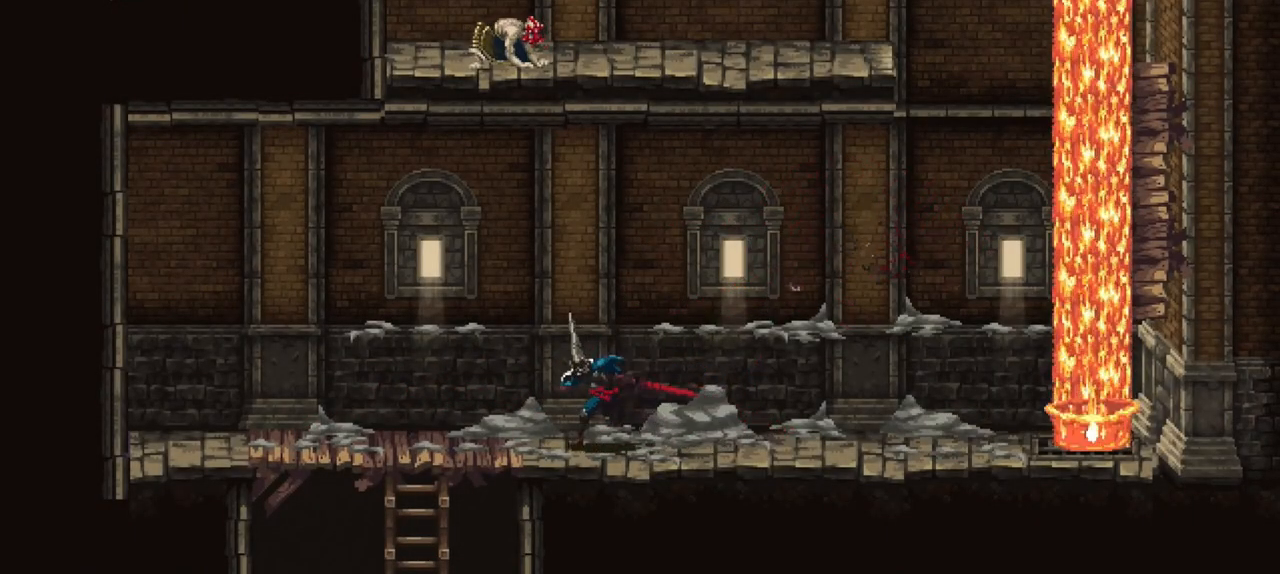
{"dt_ms": 500, "buttons": ["A", "R1"], "left_stick": "up", "right_stick": "center", "events": [[167, "left_stick", "up"], [333, "R1", "down"]]}
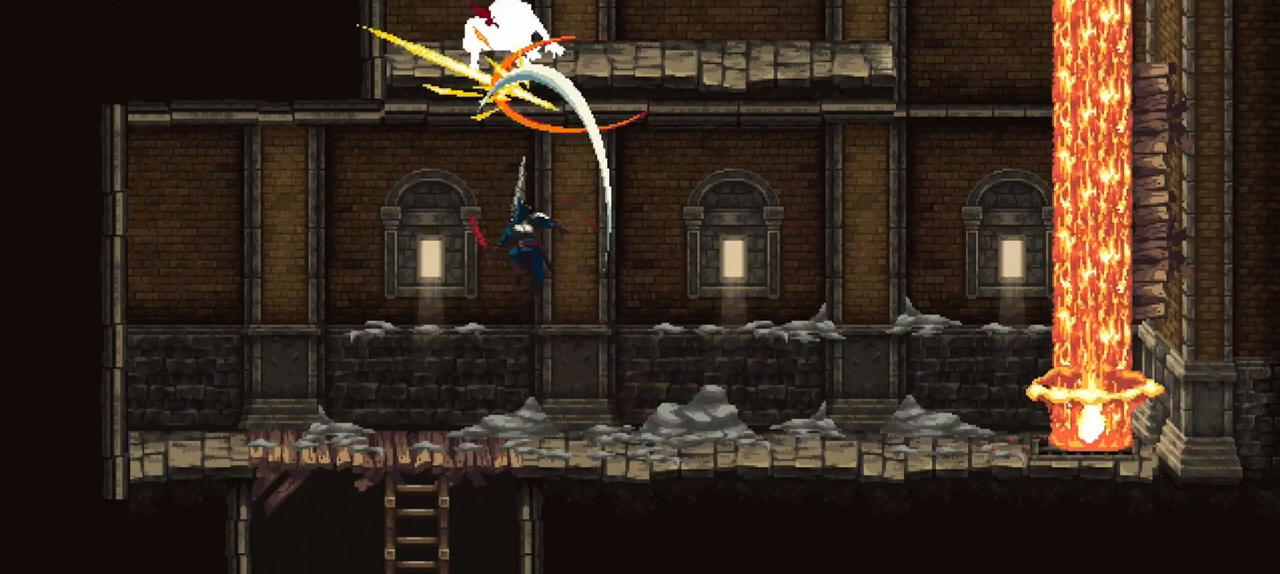
{"dt_ms": 500, "buttons": [], "left_stick": "right", "right_stick": "center", "events": [[67, "A", "up"], [67, "R1", "up"], [167, "left_stick", "up-right"], [300, "left_stick", "right"]]}
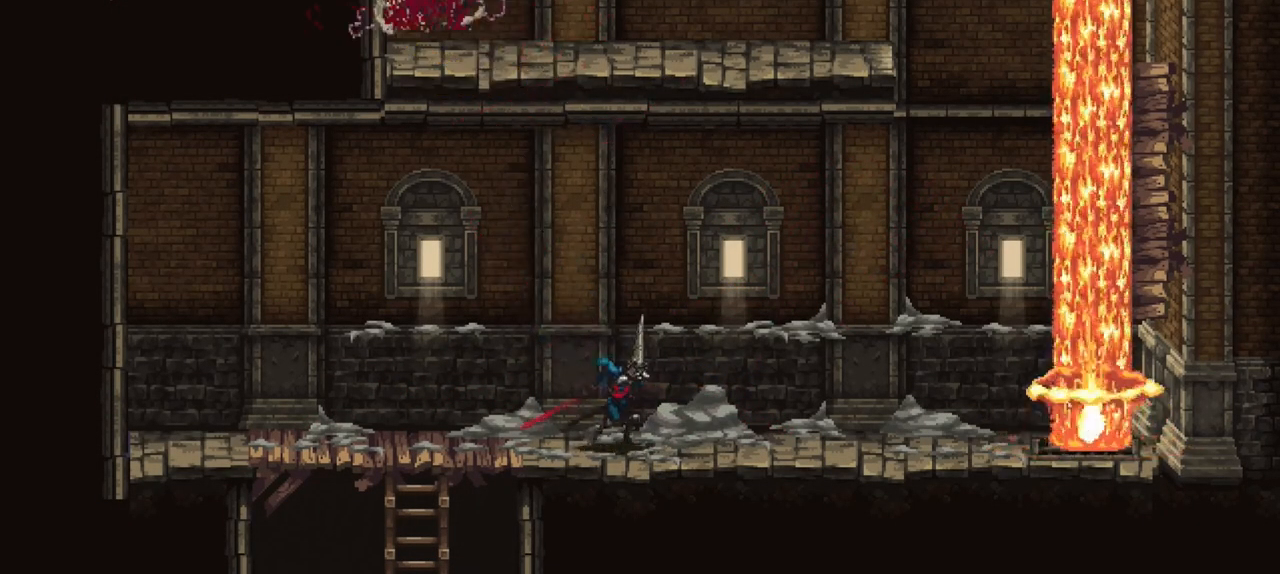
{"dt_ms": 500, "buttons": [], "left_stick": "right", "right_stick": "center", "events": []}
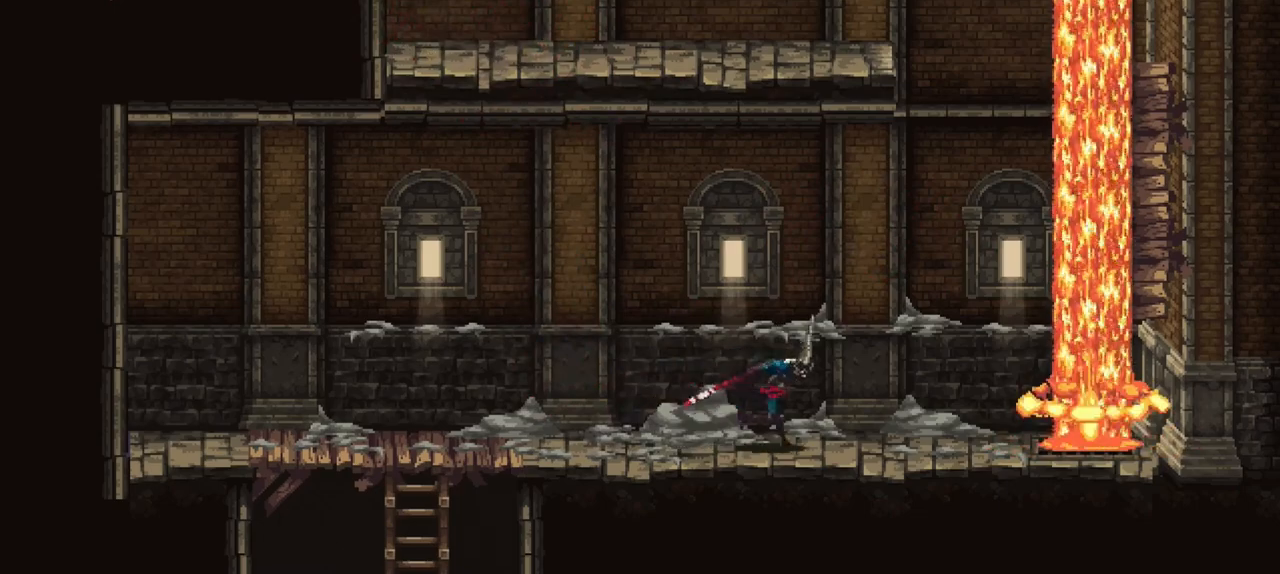
{"dt_ms": 500, "buttons": [], "left_stick": "right", "right_stick": "center", "events": []}
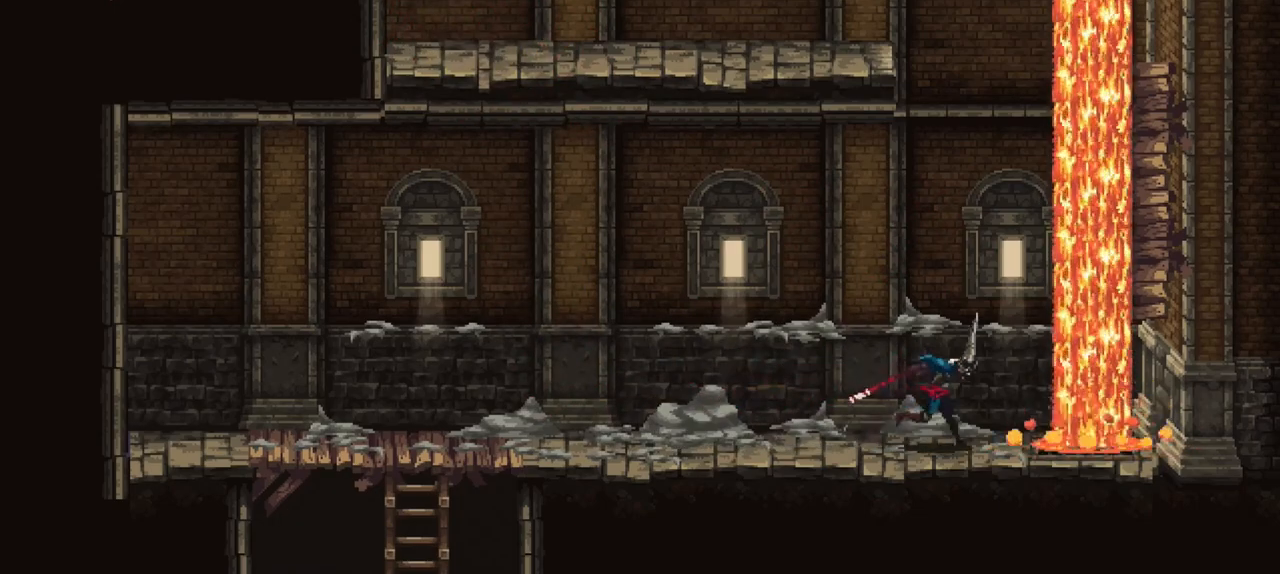
{"dt_ms": 500, "buttons": [], "left_stick": "center", "right_stick": "center", "events": [[67, "left_stick", "center"]]}
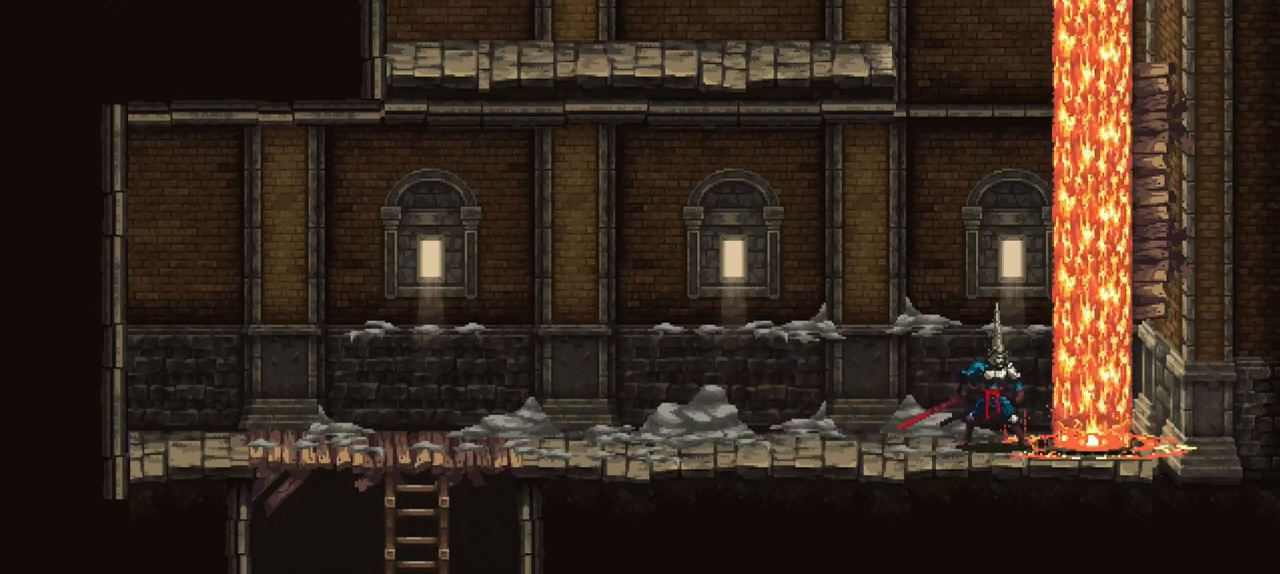
{"dt_ms": 500, "buttons": [], "left_stick": "center", "right_stick": "center", "events": []}
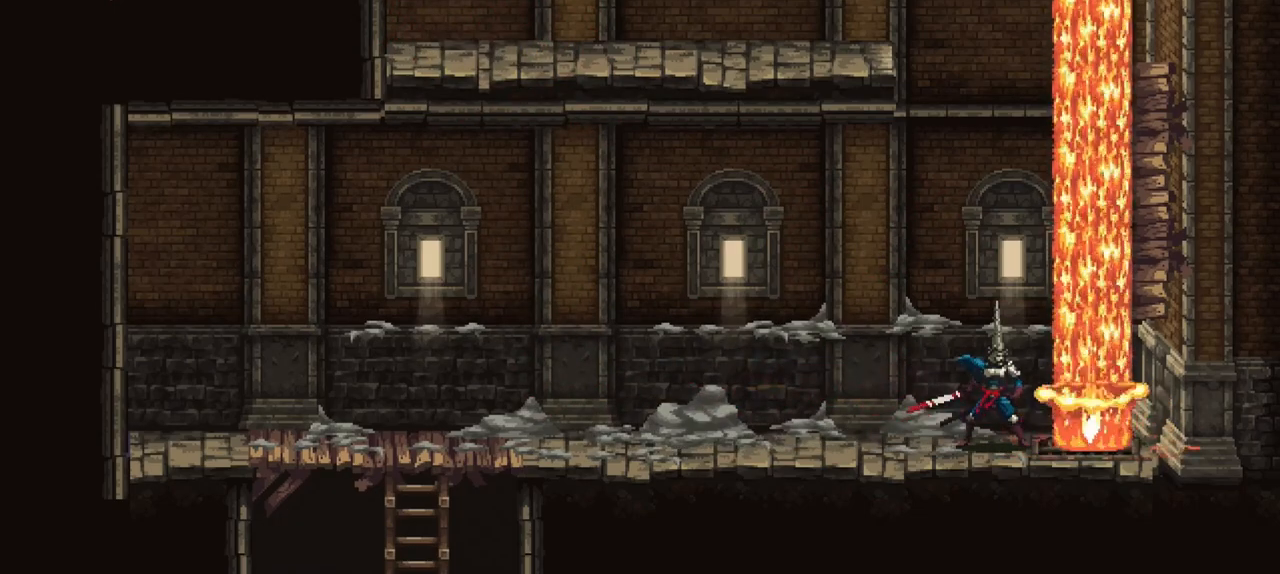
{"dt_ms": 500, "buttons": [], "left_stick": "center", "right_stick": "center", "events": []}
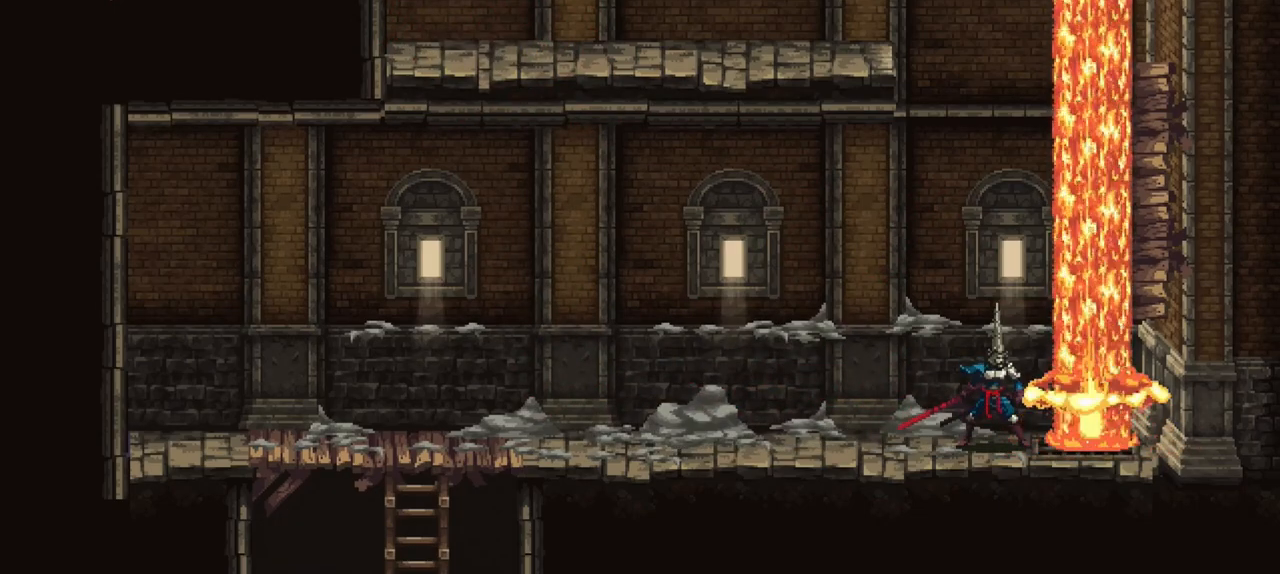
{"dt_ms": 500, "buttons": ["A"], "left_stick": "right", "right_stick": "center", "events": [[367, "A", "down"], [367, "left_stick", "right"]]}
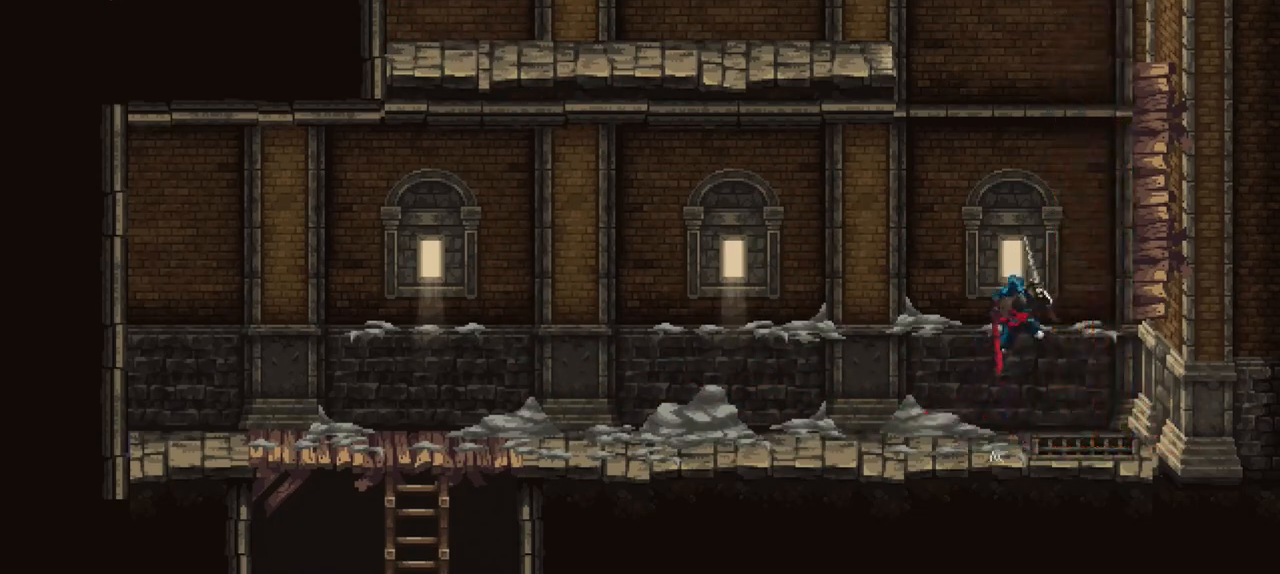
{"dt_ms": 500, "buttons": ["A"], "left_stick": "right", "right_stick": "center", "events": [[167, "R1", "down"], [200, "A", "up"], [367, "A", "down"], [367, "R1", "up"]]}
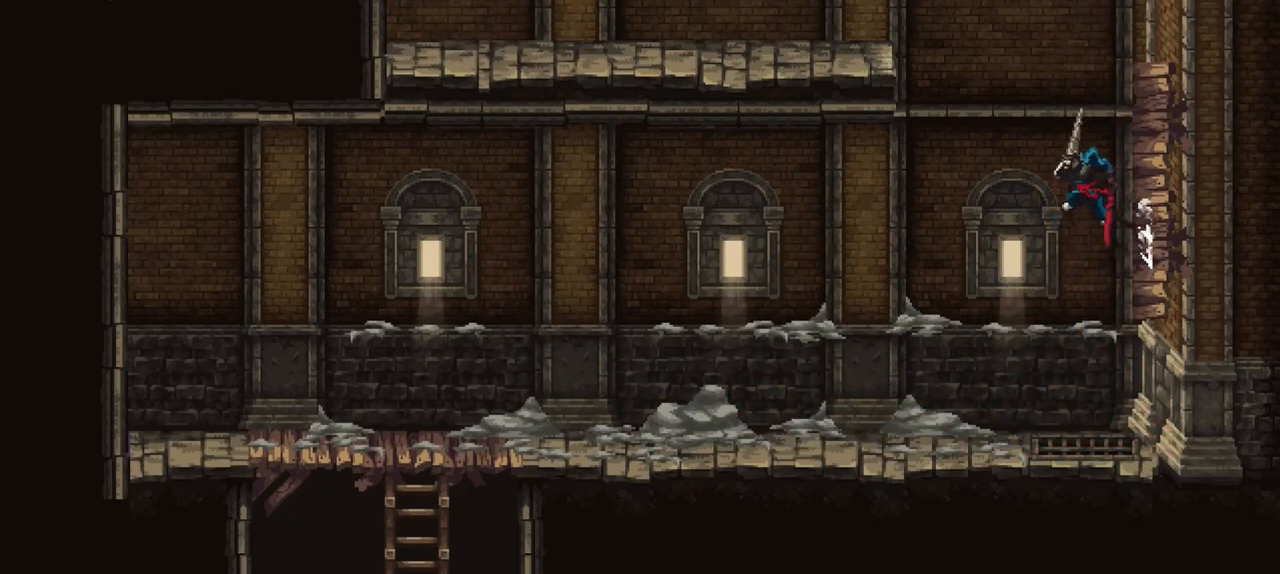
{"dt_ms": 500, "buttons": [], "left_stick": "down-left", "right_stick": "center", "events": [[167, "R1", "down"], [233, "A", "up"], [267, "A", "down"], [267, "left_stick", "down-left"], [300, "R1", "up"], [367, "A", "up"]]}
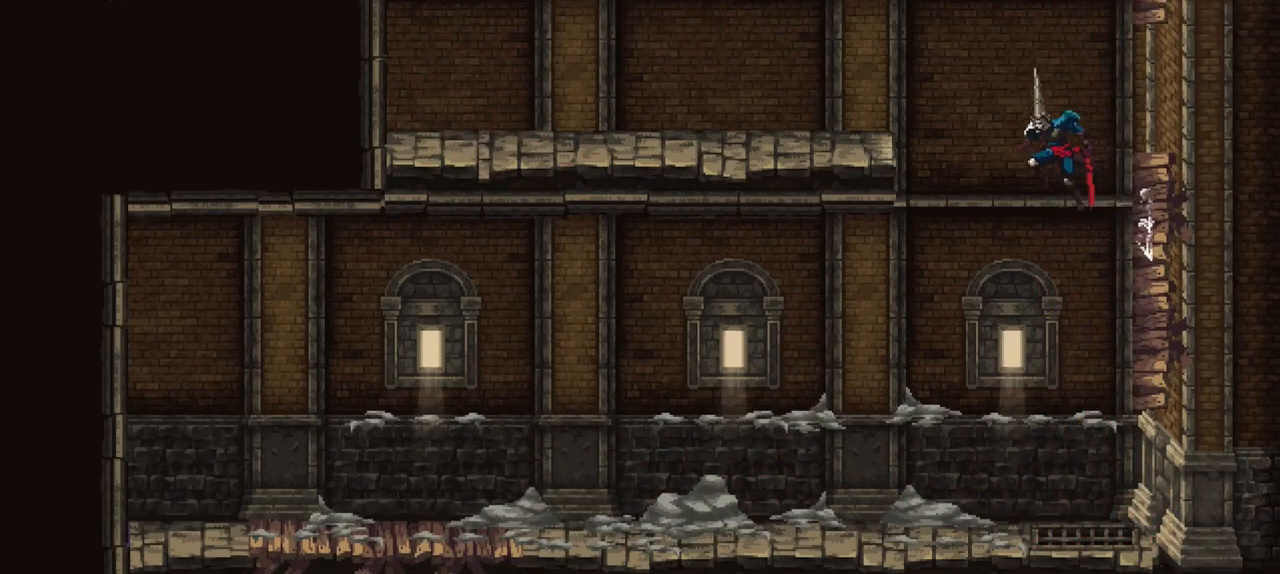
{"dt_ms": 500, "buttons": [], "left_stick": "up-left", "right_stick": "center", "events": [[433, "left_stick", "up-left"]]}
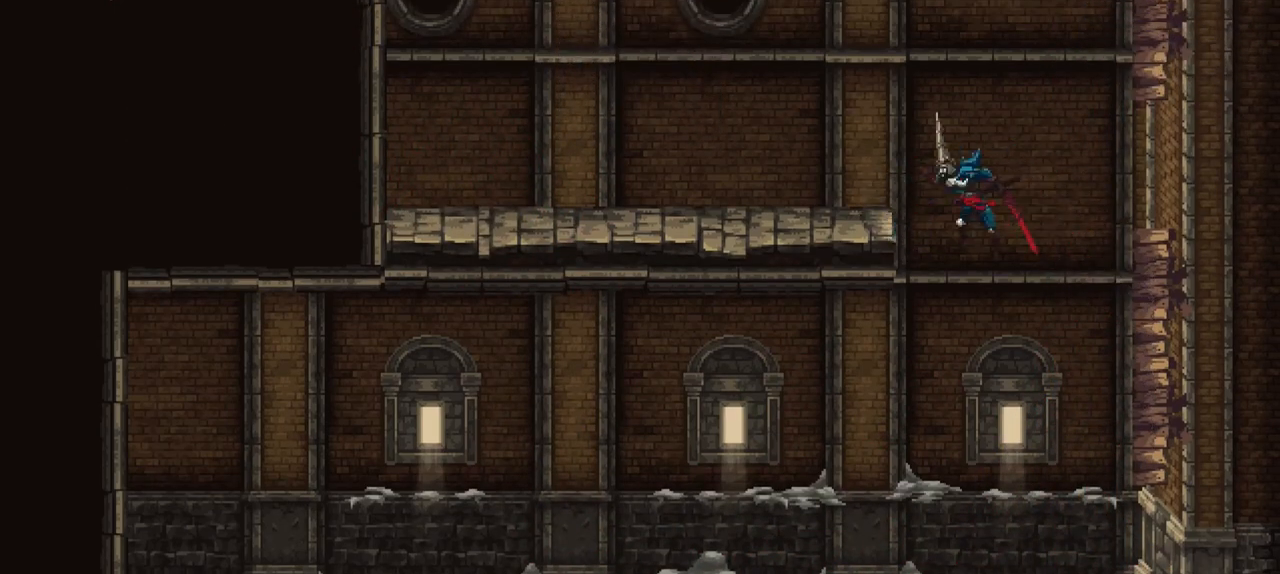
{"dt_ms": 500, "buttons": [], "left_stick": "left", "right_stick": "center", "events": [[500, "left_stick", "left"]]}
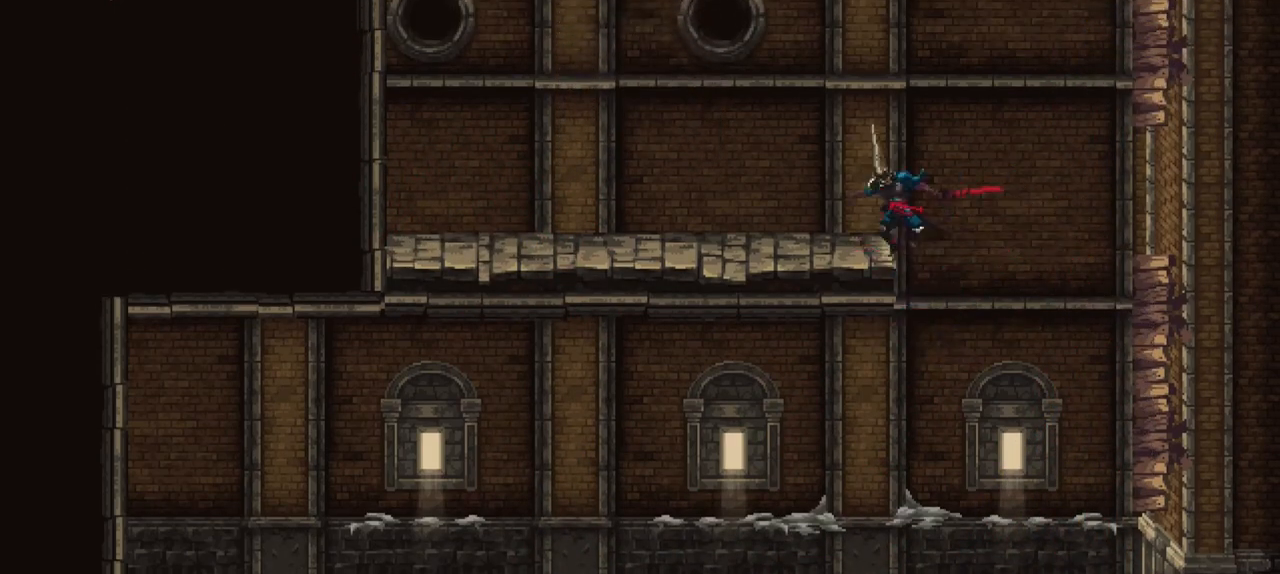
{"dt_ms": 500, "buttons": ["A"], "left_stick": "up-left", "right_stick": "center", "events": [[467, "A", "down"], [467, "left_stick", "up-left"]]}
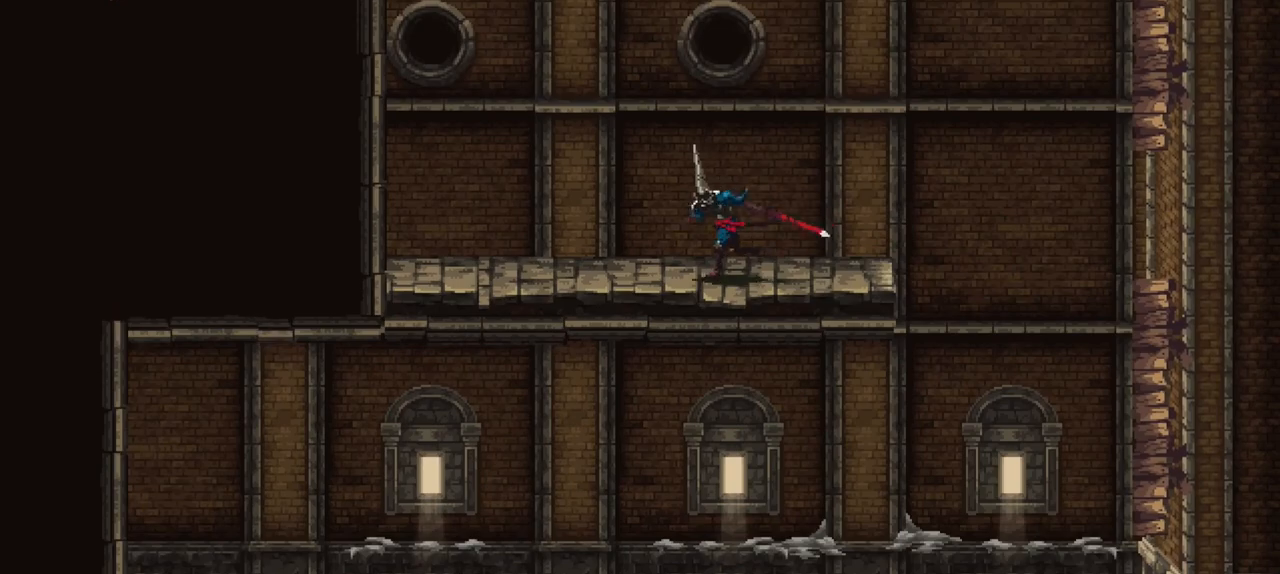
{"dt_ms": 1000, "buttons": [], "left_stick": "center", "right_stick": "center", "events": [[67, "left_stick", "up"], [200, "left_stick", "up-right"], [333, "R1", "down"], [600, "A", "up"], [600, "R1", "up"], [900, "left_stick", "center"]]}
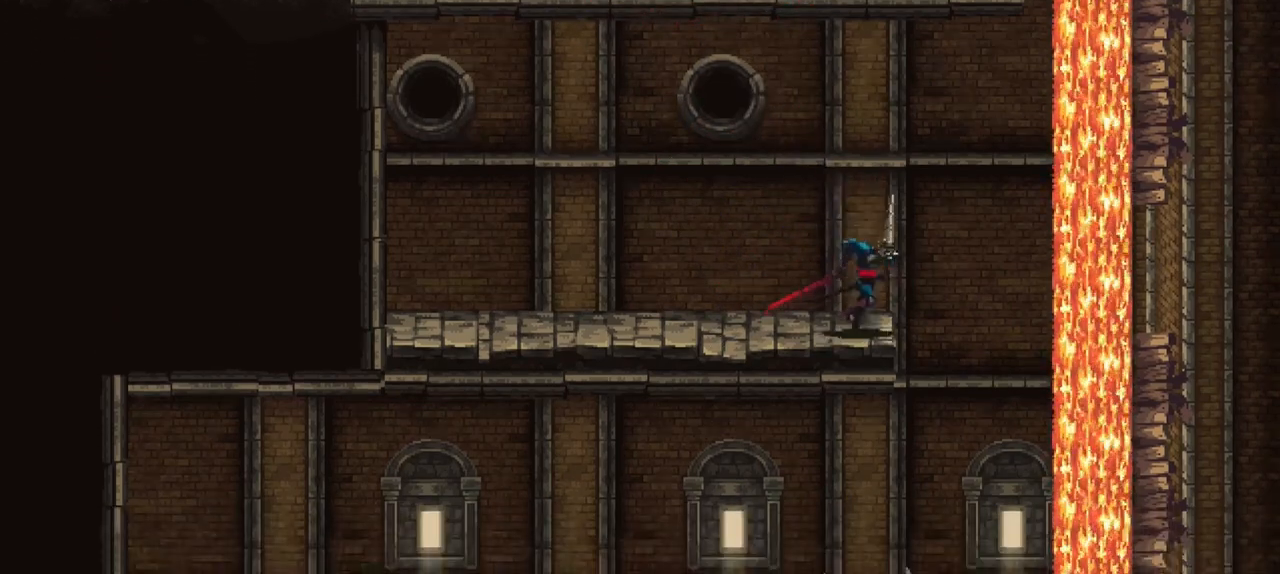
{"dt_ms": 500, "buttons": [], "left_stick": "center", "right_stick": "center", "events": []}
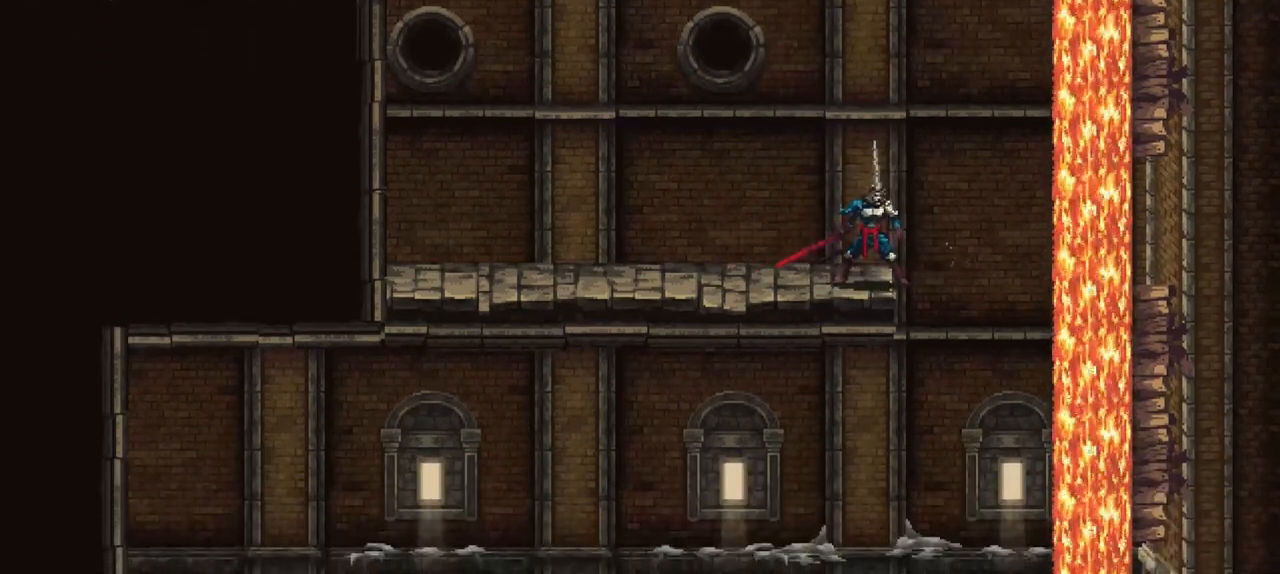
{"dt_ms": 500, "buttons": [], "left_stick": "center", "right_stick": "center", "events": []}
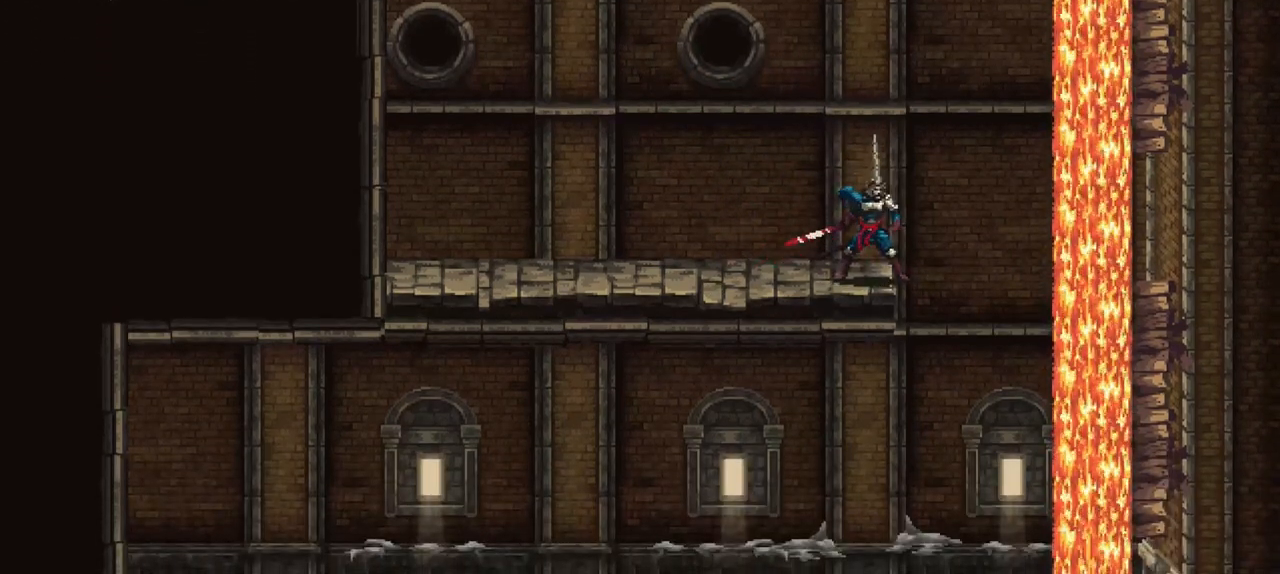
{"dt_ms": 500, "buttons": [], "left_stick": "center", "right_stick": "center", "events": []}
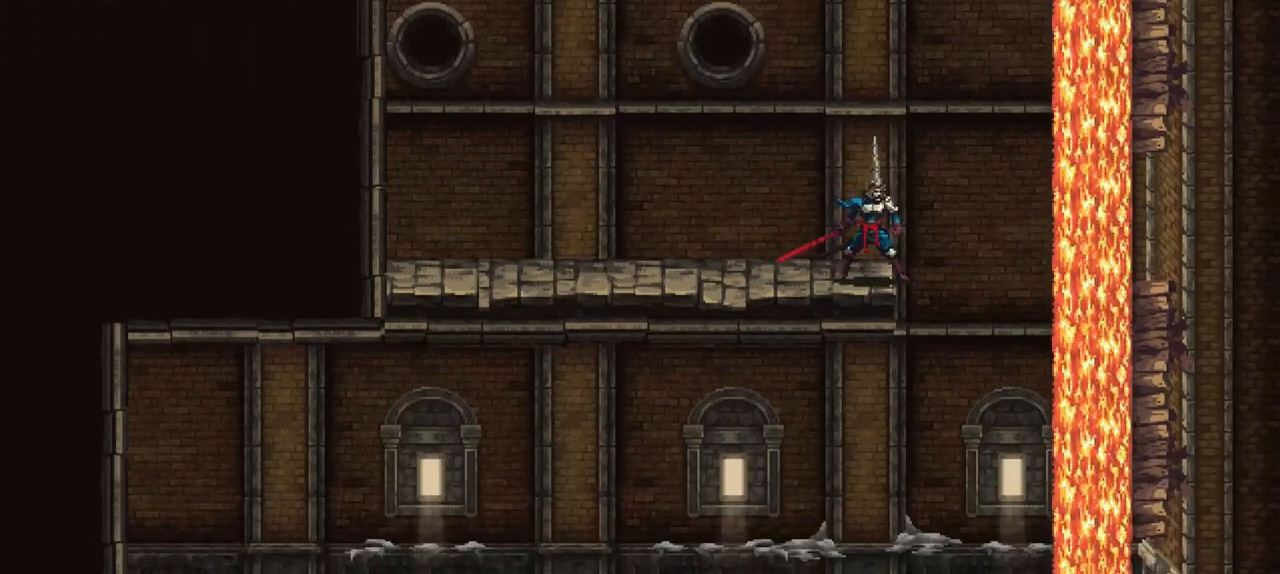
{"dt_ms": 500, "buttons": [], "left_stick": "center", "right_stick": "center", "events": []}
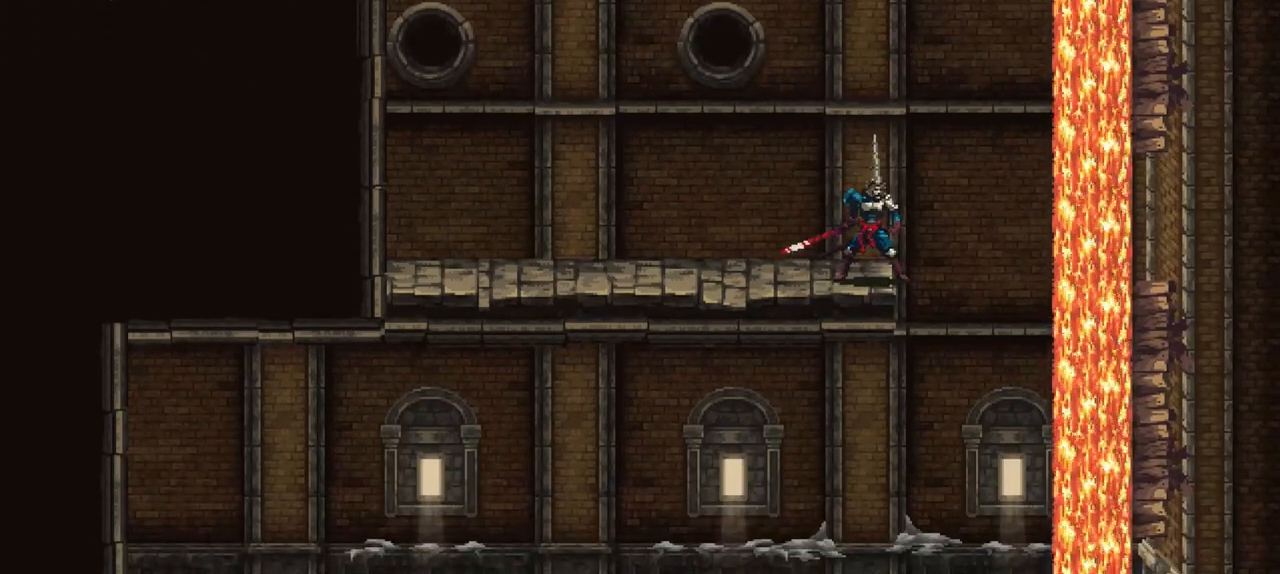
{"dt_ms": 500, "buttons": [], "left_stick": "center", "right_stick": "center", "events": []}
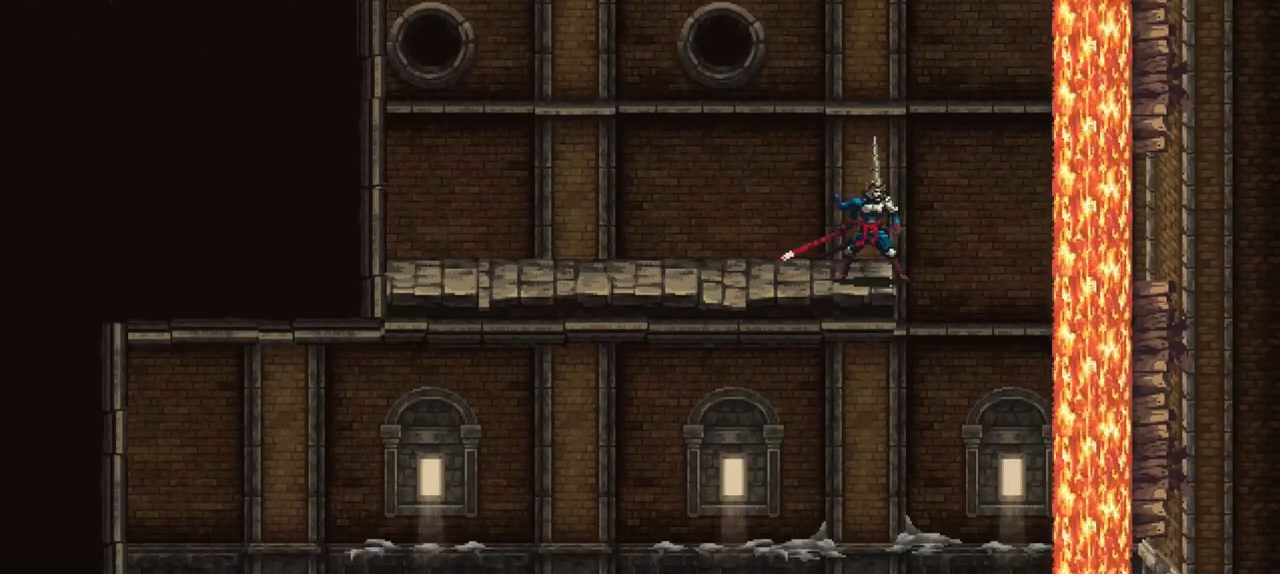
{"dt_ms": 500, "buttons": [], "left_stick": "center", "right_stick": "center", "events": []}
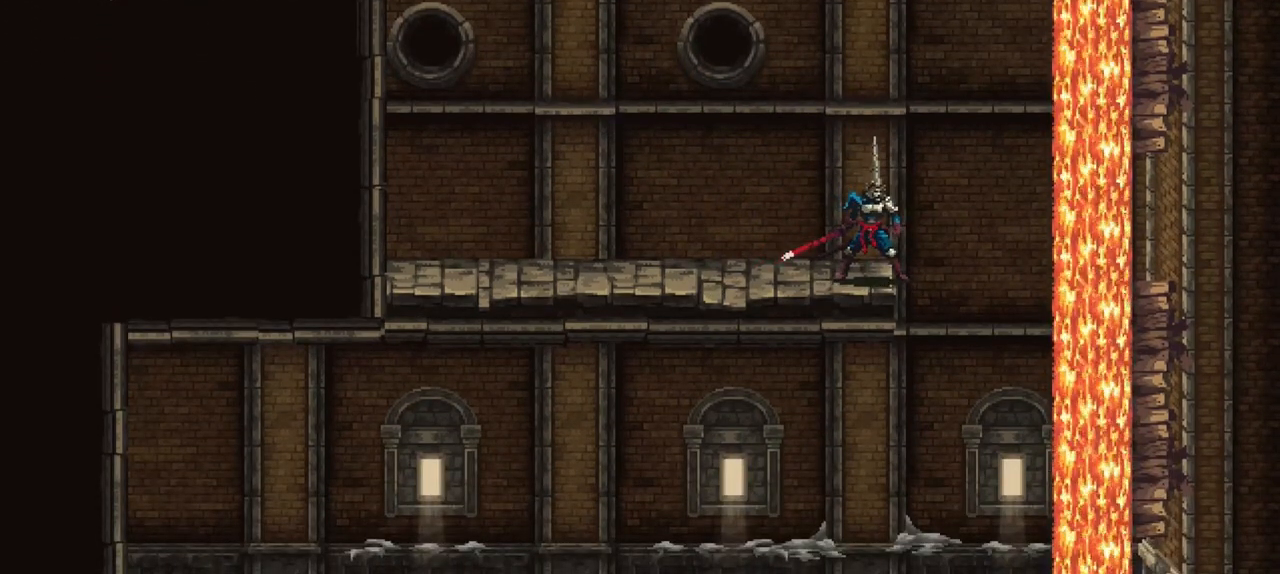
{"dt_ms": 500, "buttons": ["A"], "left_stick": "right", "right_stick": "center", "events": [[100, "left_stick", "right"], [300, "A", "down"]]}
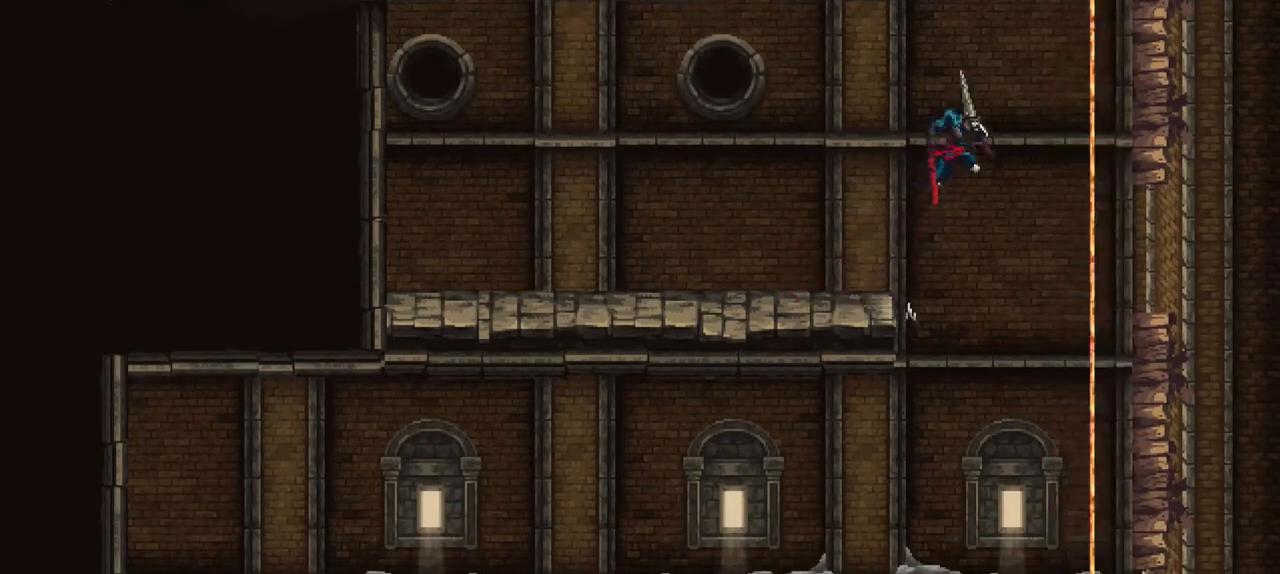
{"dt_ms": 500, "buttons": [], "left_stick": "right", "right_stick": "center", "events": [[300, "R1", "down"], [367, "A", "up"], [500, "R1", "up"]]}
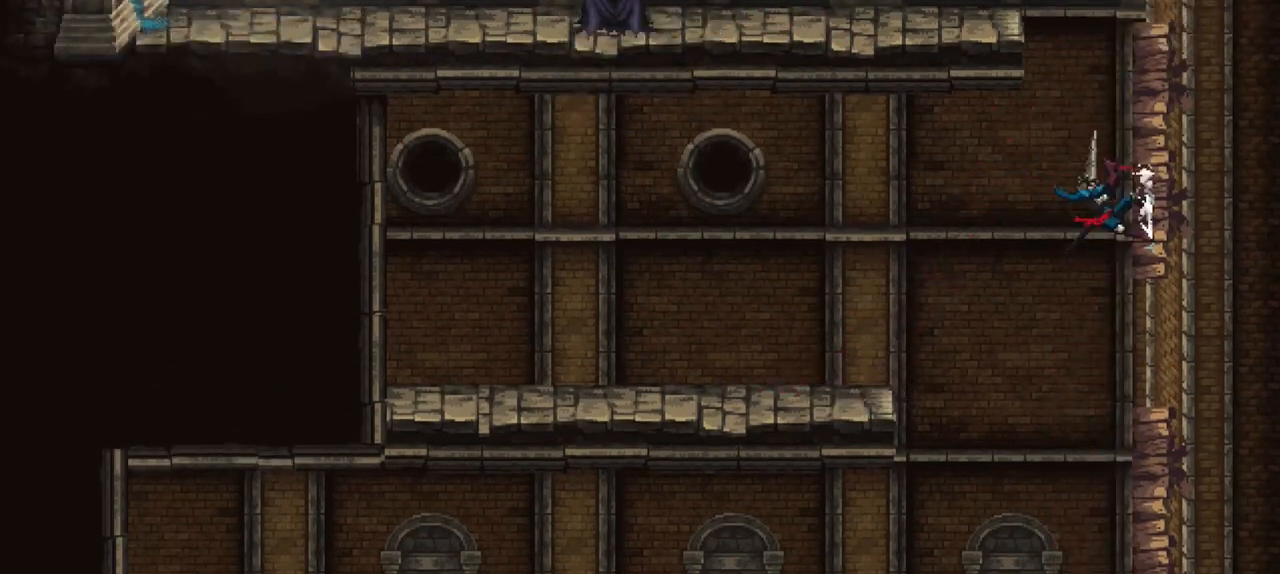
{"dt_ms": 500, "buttons": ["A"], "left_stick": "center", "right_stick": "center", "events": [[33, "A", "down"], [300, "R1", "down"], [333, "A", "up"], [433, "A", "down"], [433, "R1", "up"], [467, "left_stick", "center"]]}